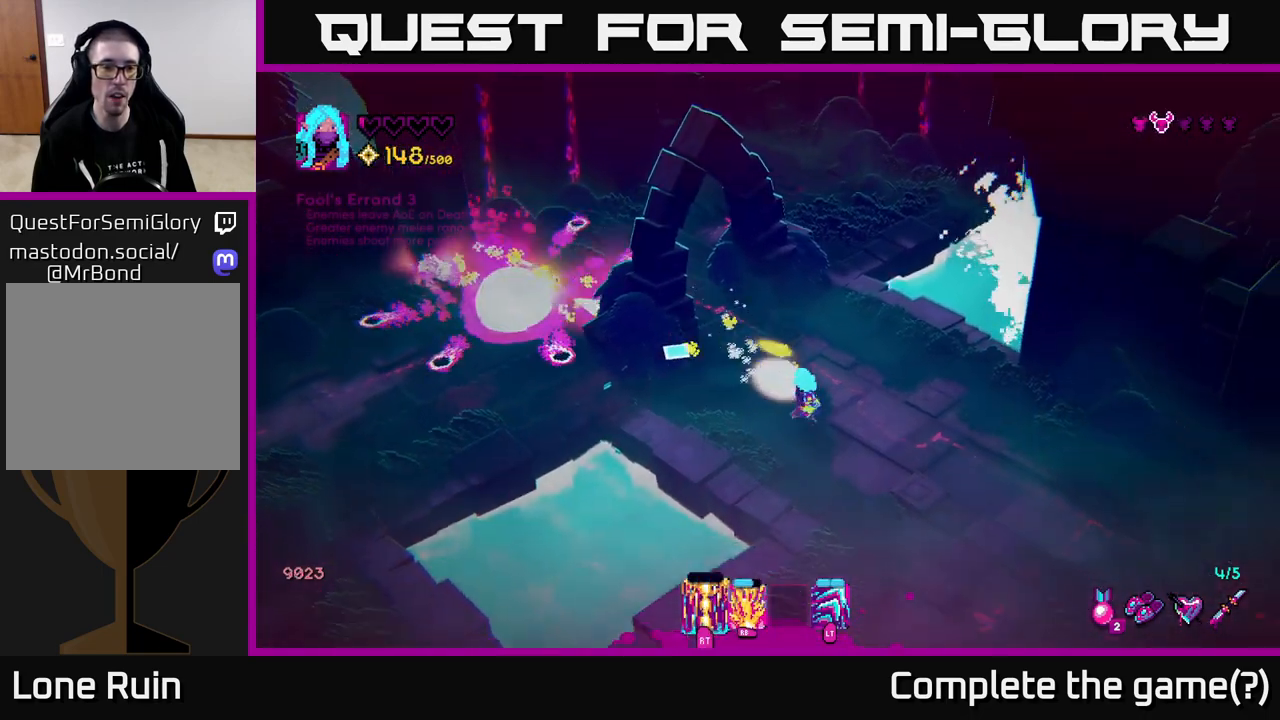
Gameplay with a controller (Xbox layout); each line is a JSON object with the inputs held at the frame after it. "events" lists button and stick changes between this image and that frame as [ms after this image, input, new state], when the widget could be followed in between.
{"buttons": [], "left_stick": "up-left", "right_stick": "up-left", "events": [[33, "left_stick", "down-left"], [117, "left_stick", "center"], [383, "left_stick", "up-left"]]}
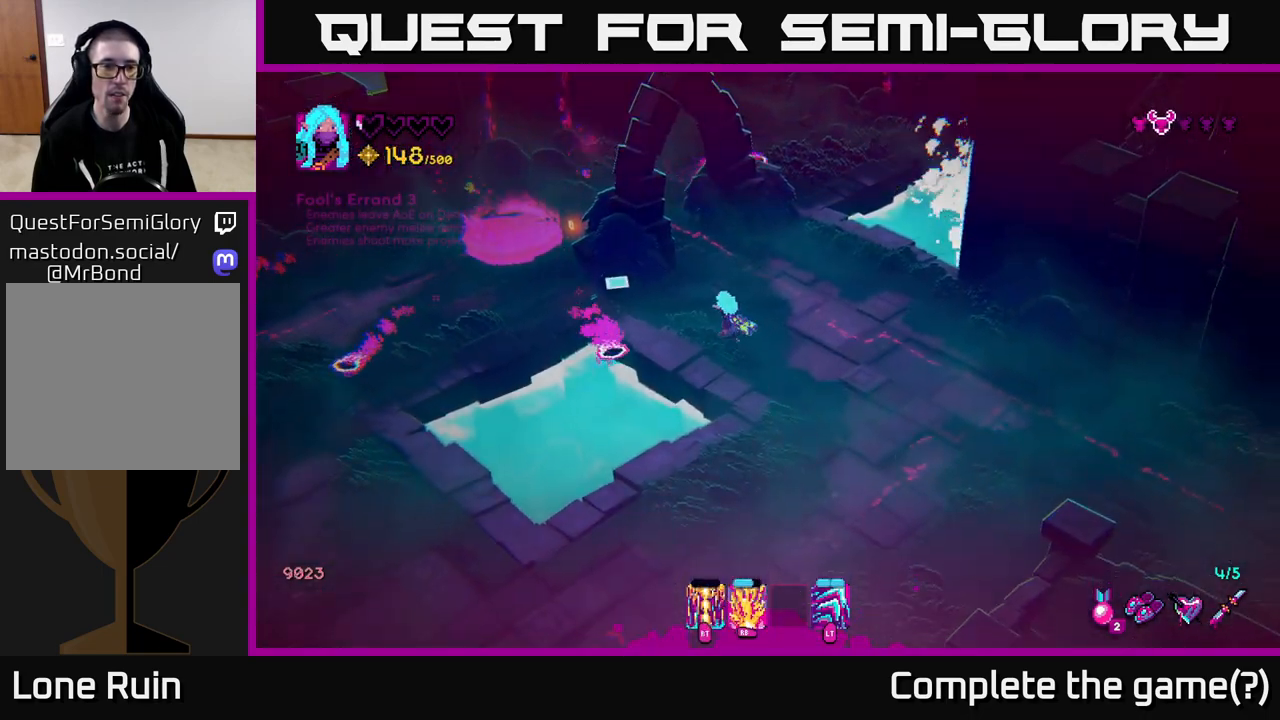
{"buttons": [], "left_stick": "left", "right_stick": "up-left", "events": [[167, "left_stick", "left"]]}
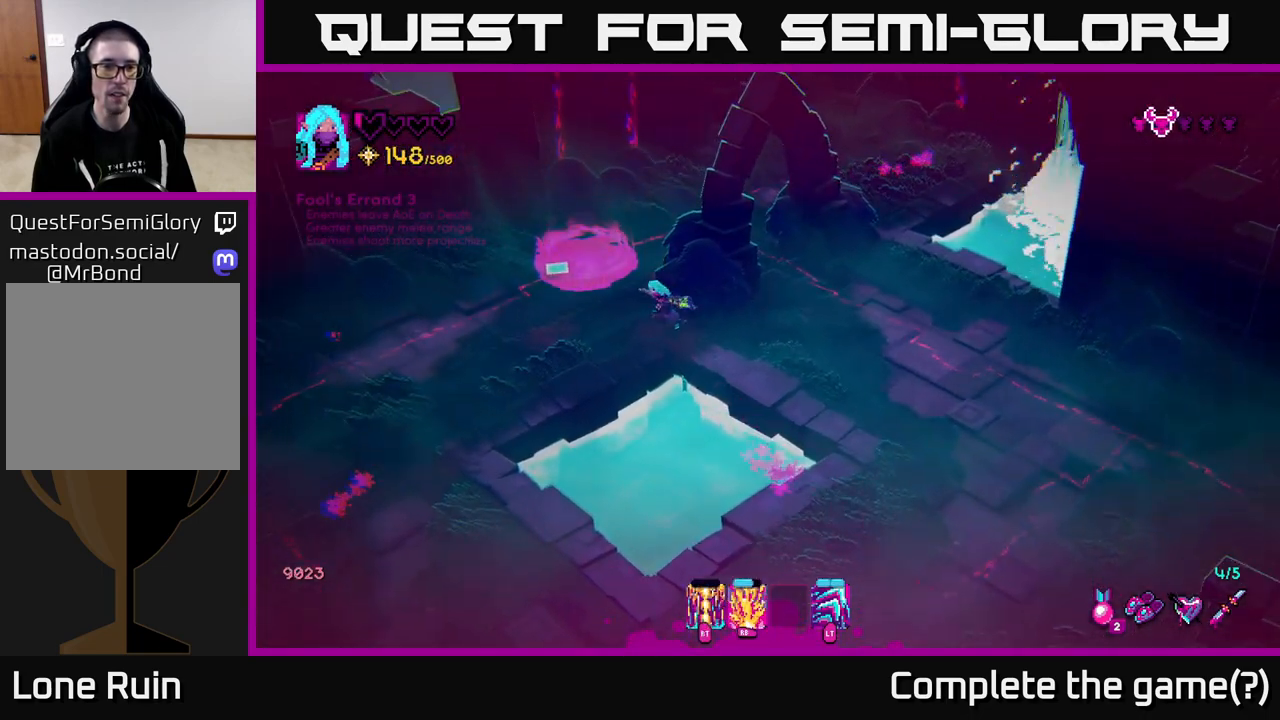
{"buttons": [], "left_stick": "right", "right_stick": "right", "events": [[83, "left_stick", "center"], [233, "left_stick", "right"], [267, "right_stick", "up-right"], [350, "right_stick", "right"]]}
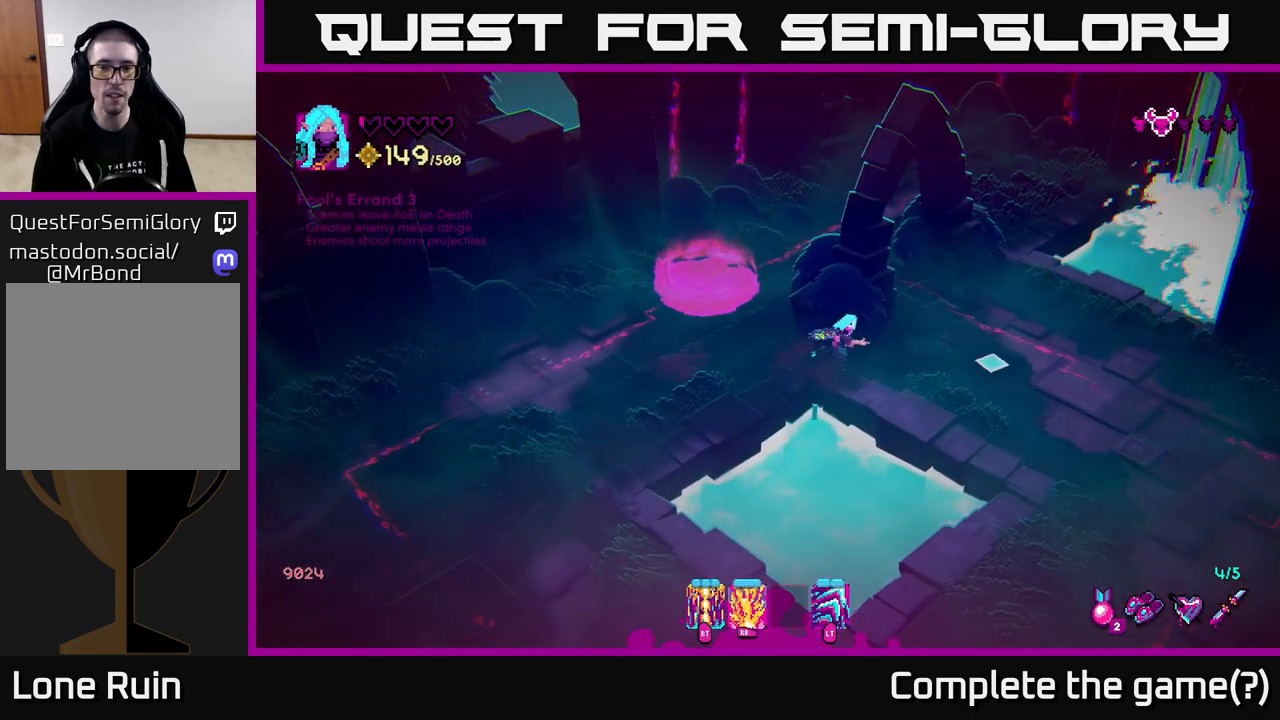
{"buttons": [], "left_stick": "down-right", "right_stick": "down-right", "events": [[183, "right_stick", "down-right"], [250, "left_stick", "down-right"]]}
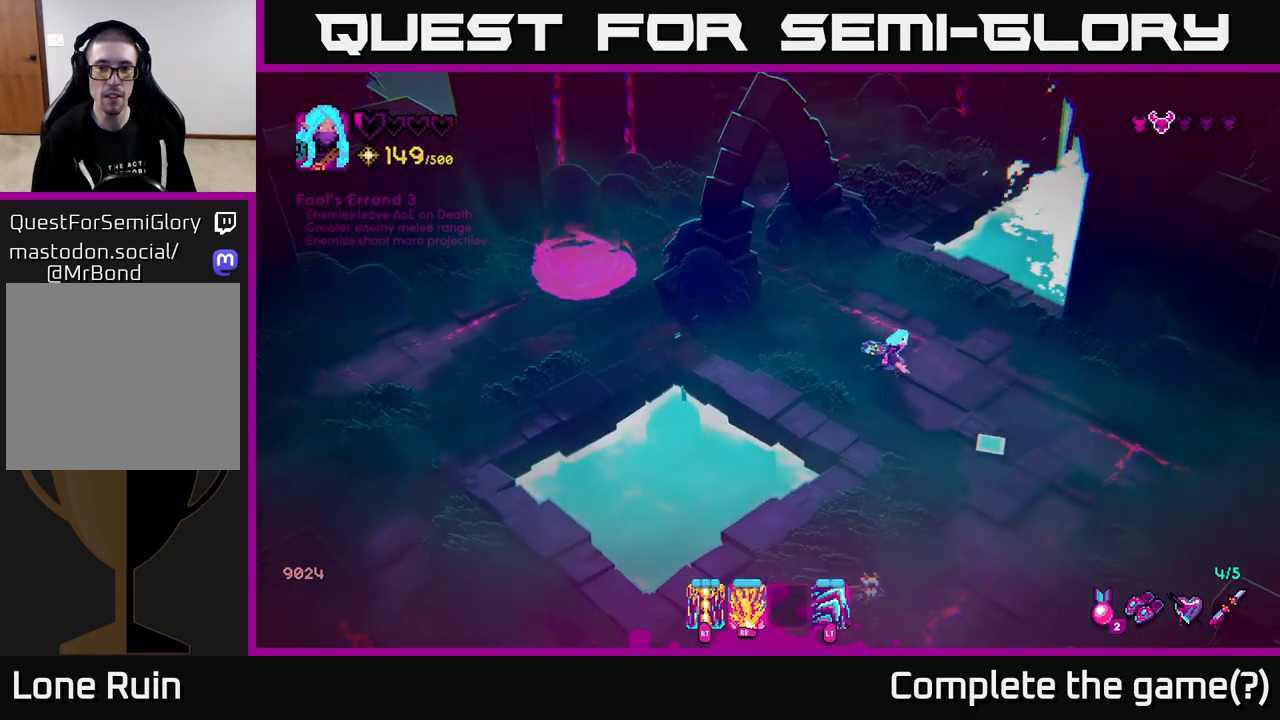
{"buttons": [], "left_stick": "down", "right_stick": "down-left", "events": [[100, "right_stick", "down"], [267, "right_stick", "down-left"], [300, "R1", "down"], [400, "R1", "up"], [417, "left_stick", "down"]]}
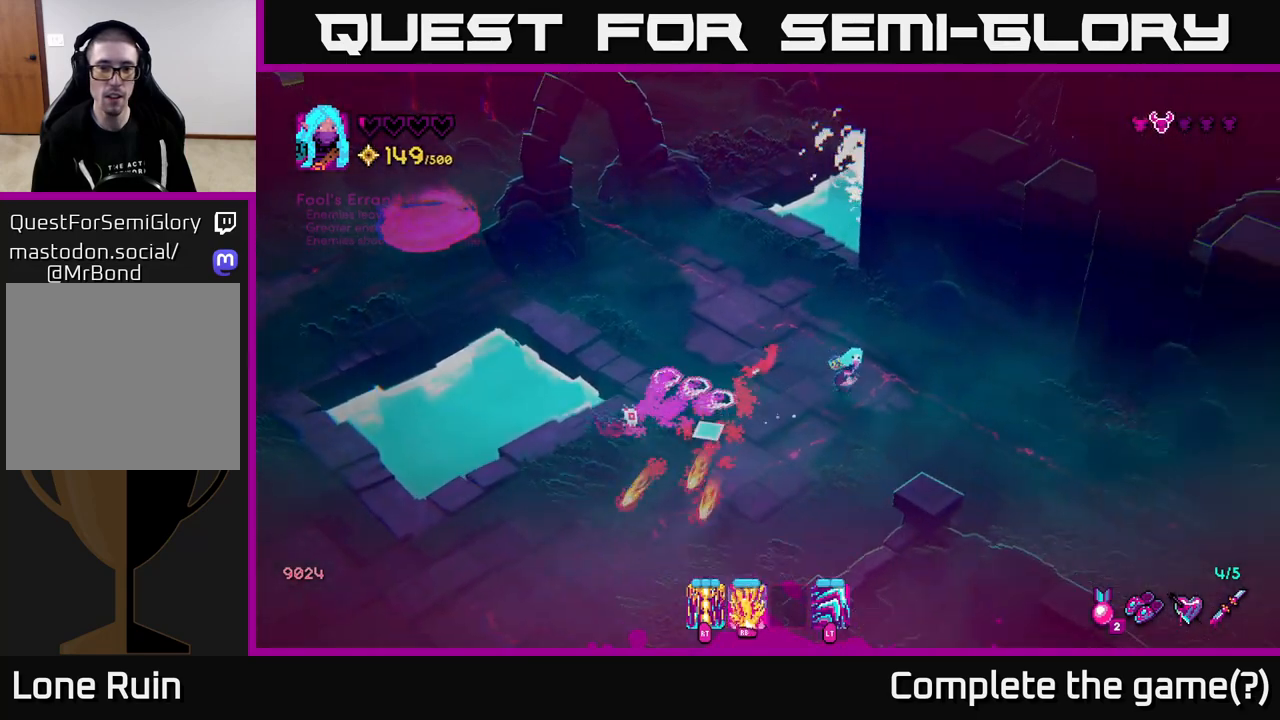
{"buttons": ["R2"], "left_stick": "down-left", "right_stick": "up-left", "events": [[250, "left_stick", "down-left"], [283, "right_stick", "up-left"], [300, "R2", "down"]]}
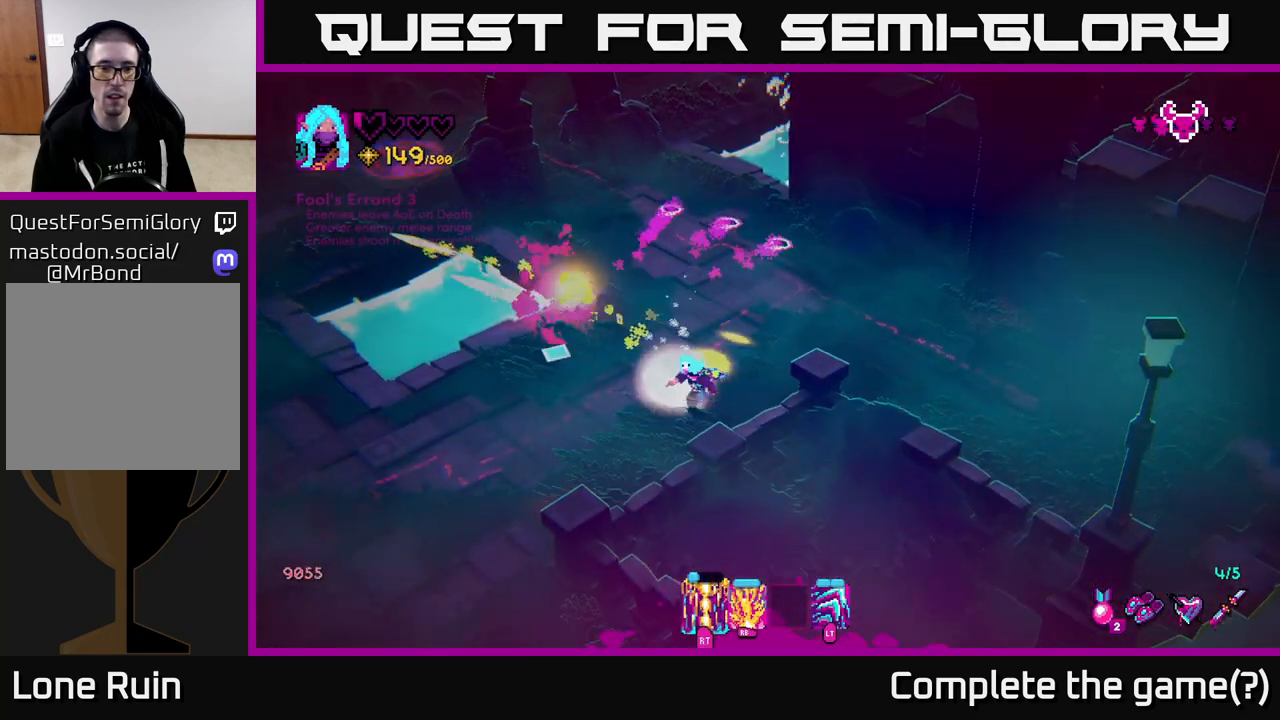
{"buttons": [], "left_stick": "up", "right_stick": "up", "events": [[183, "R2", "up"], [200, "left_stick", "left"], [283, "right_stick", "up"], [317, "left_stick", "up-left"], [417, "left_stick", "up"]]}
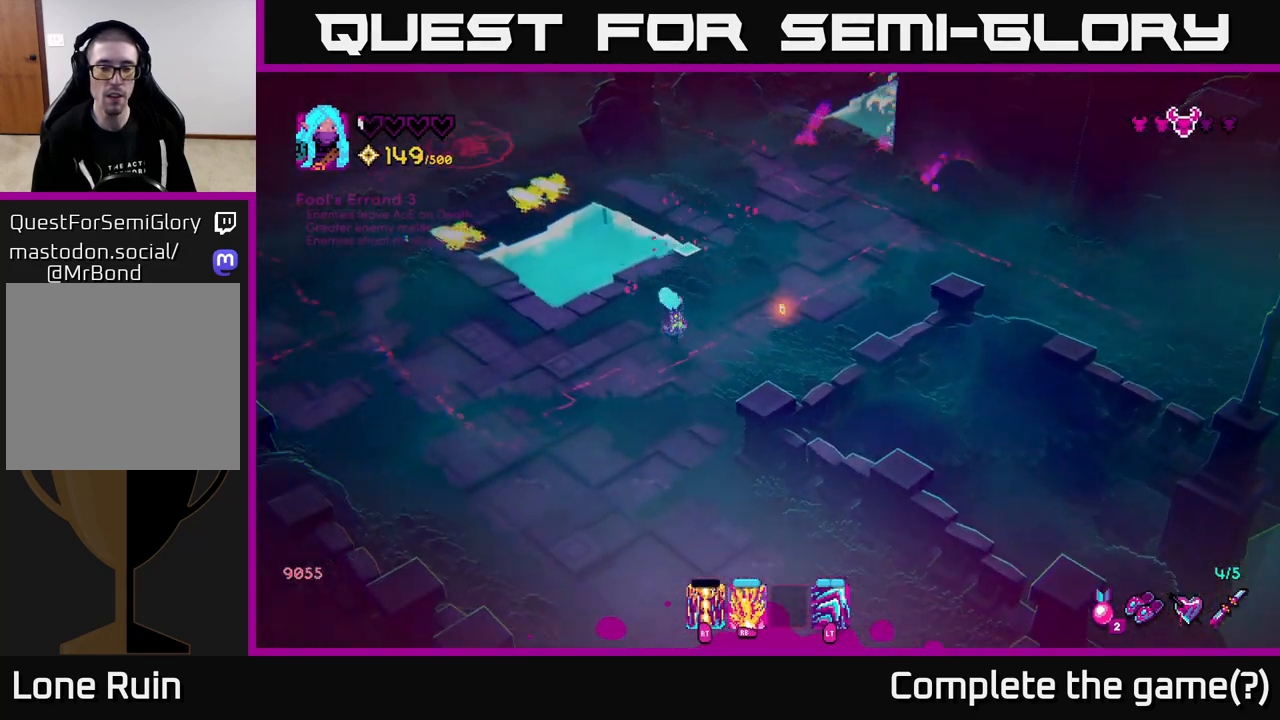
{"buttons": [], "left_stick": "center", "right_stick": "up-right", "events": [[83, "left_stick", "right"], [117, "right_stick", "up-right"], [200, "left_stick", "down"], [317, "left_stick", "center"]]}
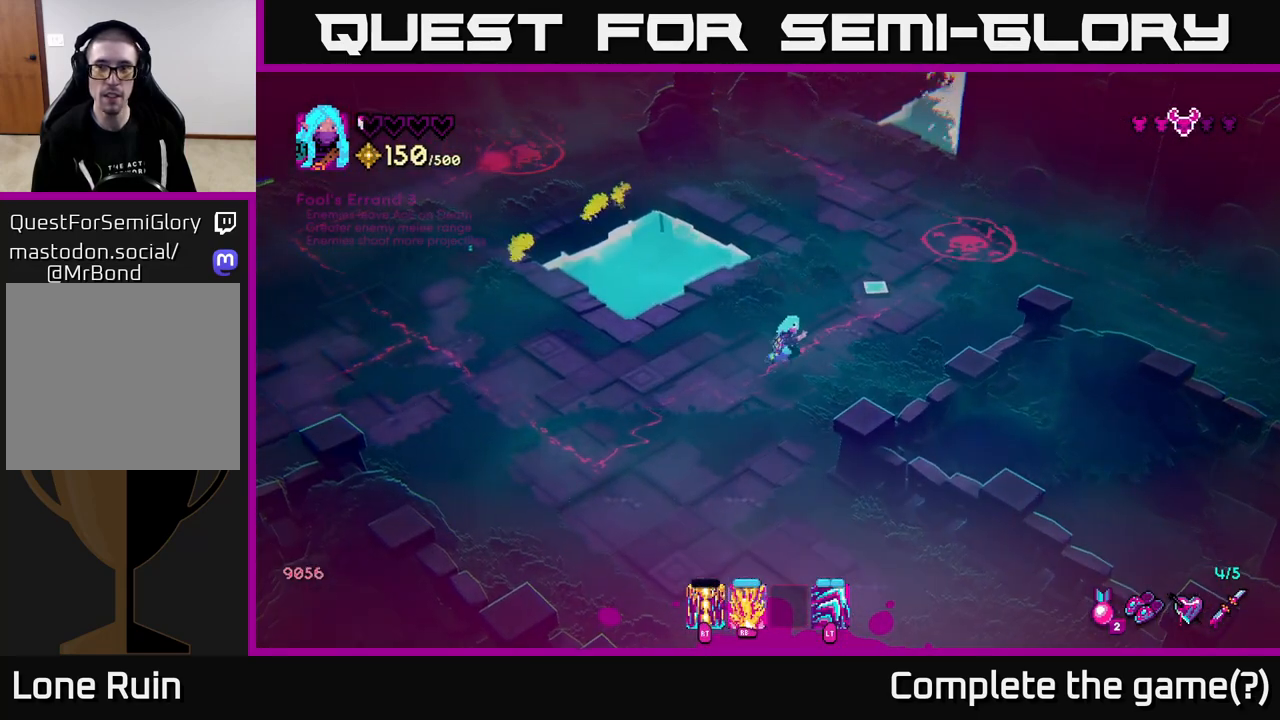
{"buttons": [], "left_stick": "center", "right_stick": "up-right", "events": [[167, "left_stick", "up-right"], [400, "left_stick", "center"]]}
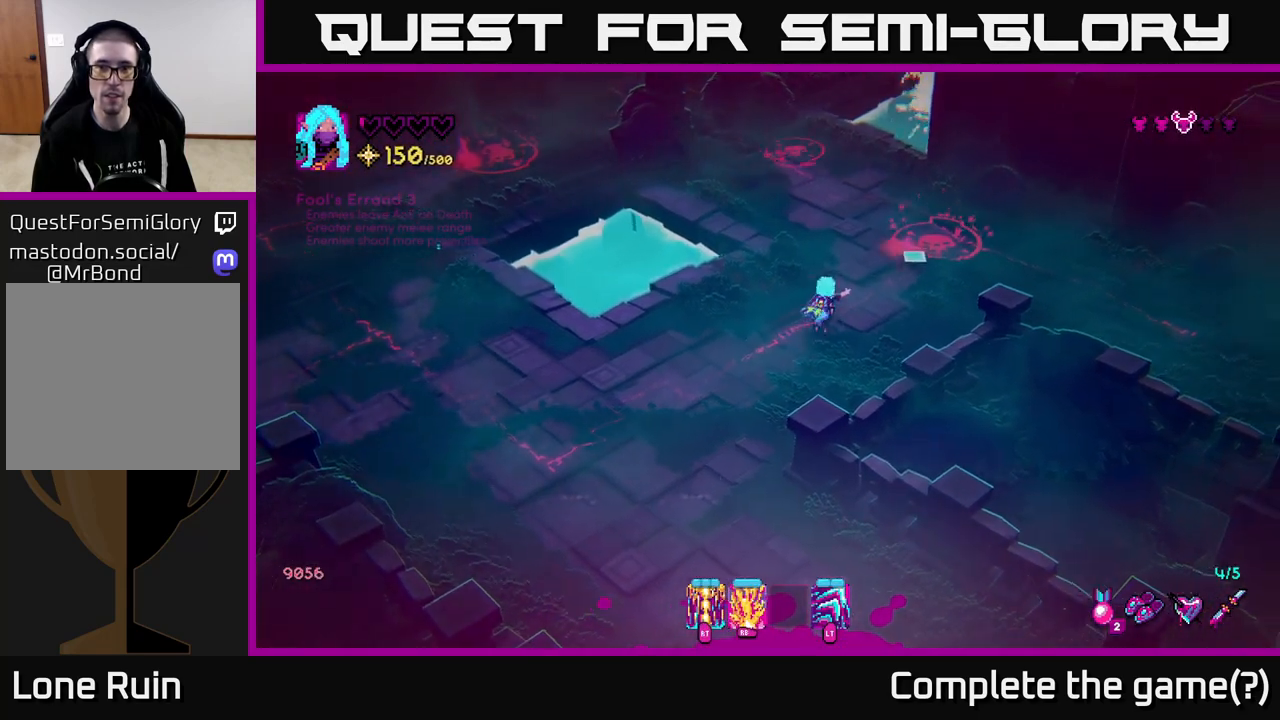
{"buttons": ["R1"], "left_stick": "center", "right_stick": "up-right", "events": [[400, "R1", "down"]]}
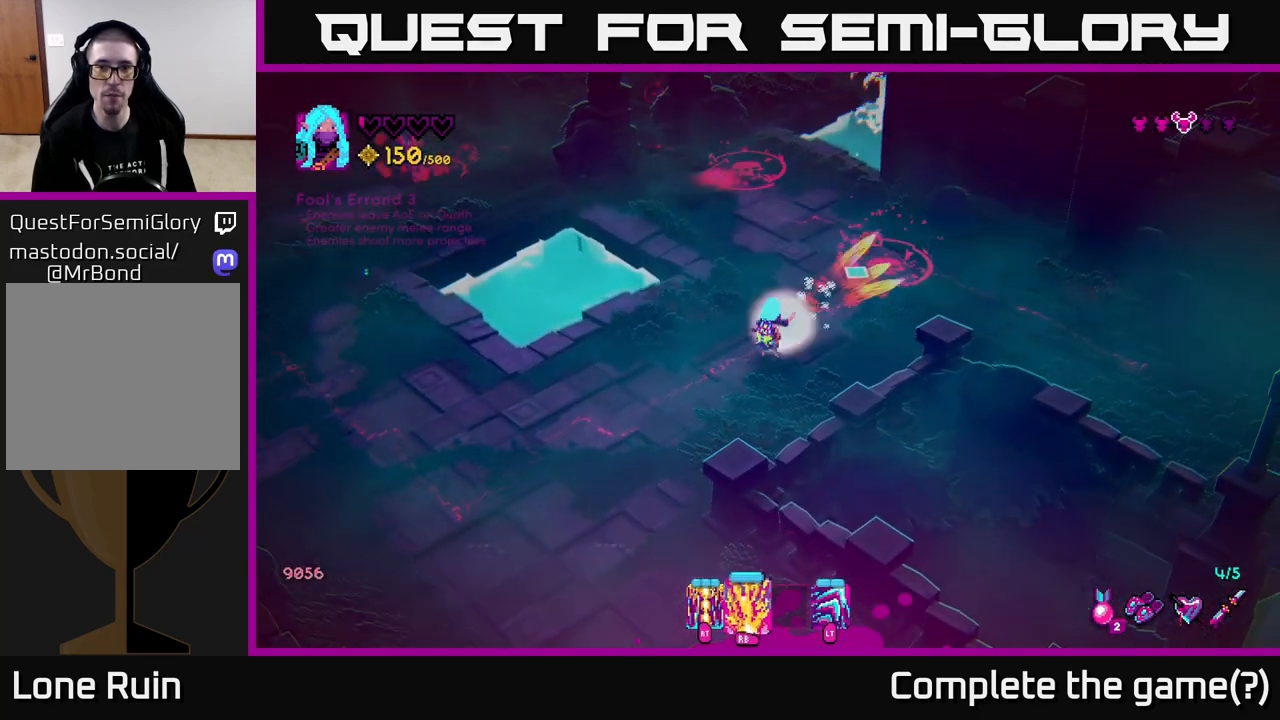
{"buttons": ["R1"], "left_stick": "left", "right_stick": "up-right", "events": [[67, "left_stick", "right"], [317, "right_stick", "up"], [333, "left_stick", "center"], [400, "left_stick", "left"], [500, "right_stick", "up-right"]]}
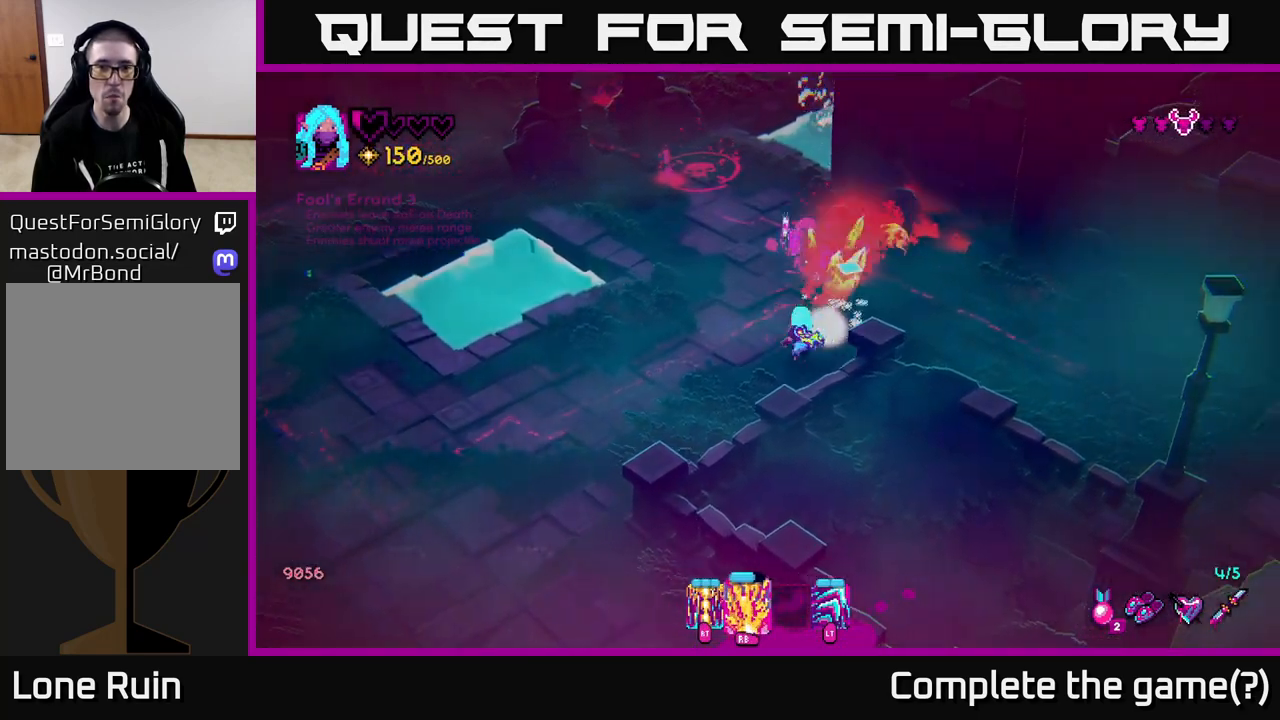
{"buttons": ["R1"], "left_stick": "down", "right_stick": "up", "events": [[200, "left_stick", "center"], [400, "right_stick", "up"], [500, "left_stick", "down"]]}
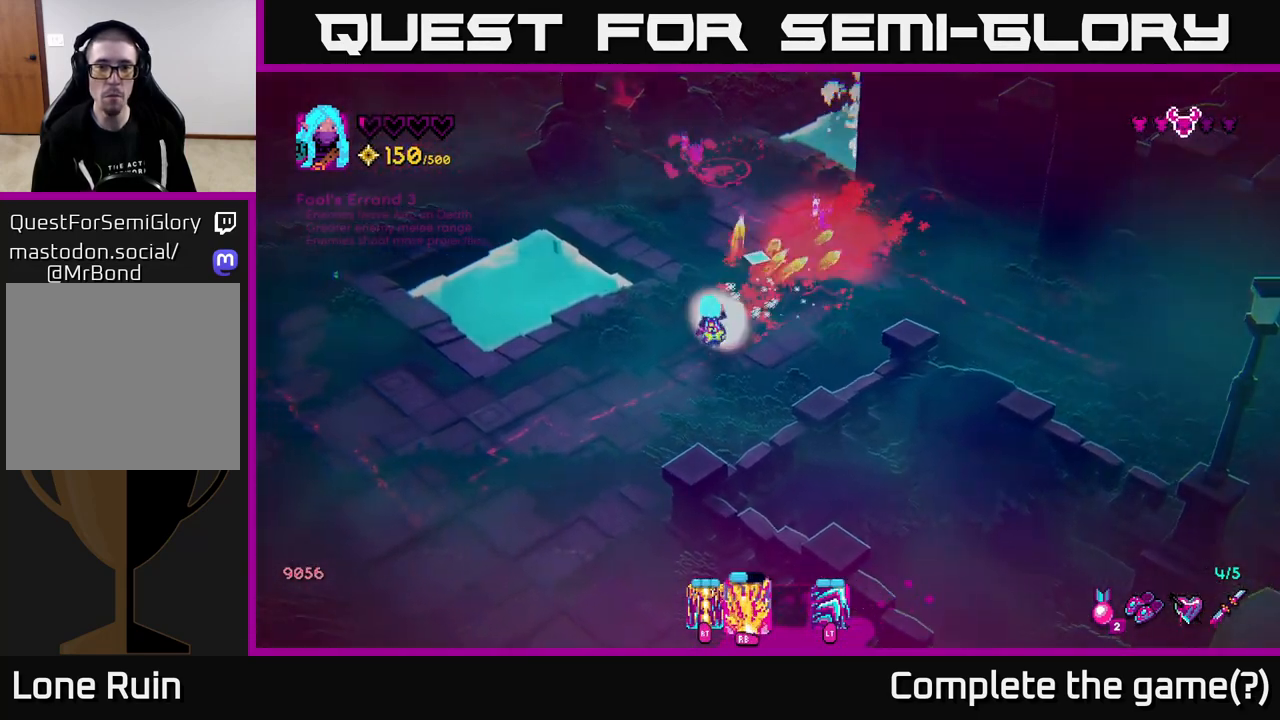
{"buttons": [], "left_stick": "up", "right_stick": "up", "events": [[67, "R1", "up"], [217, "left_stick", "center"], [300, "left_stick", "up-right"], [483, "left_stick", "up"]]}
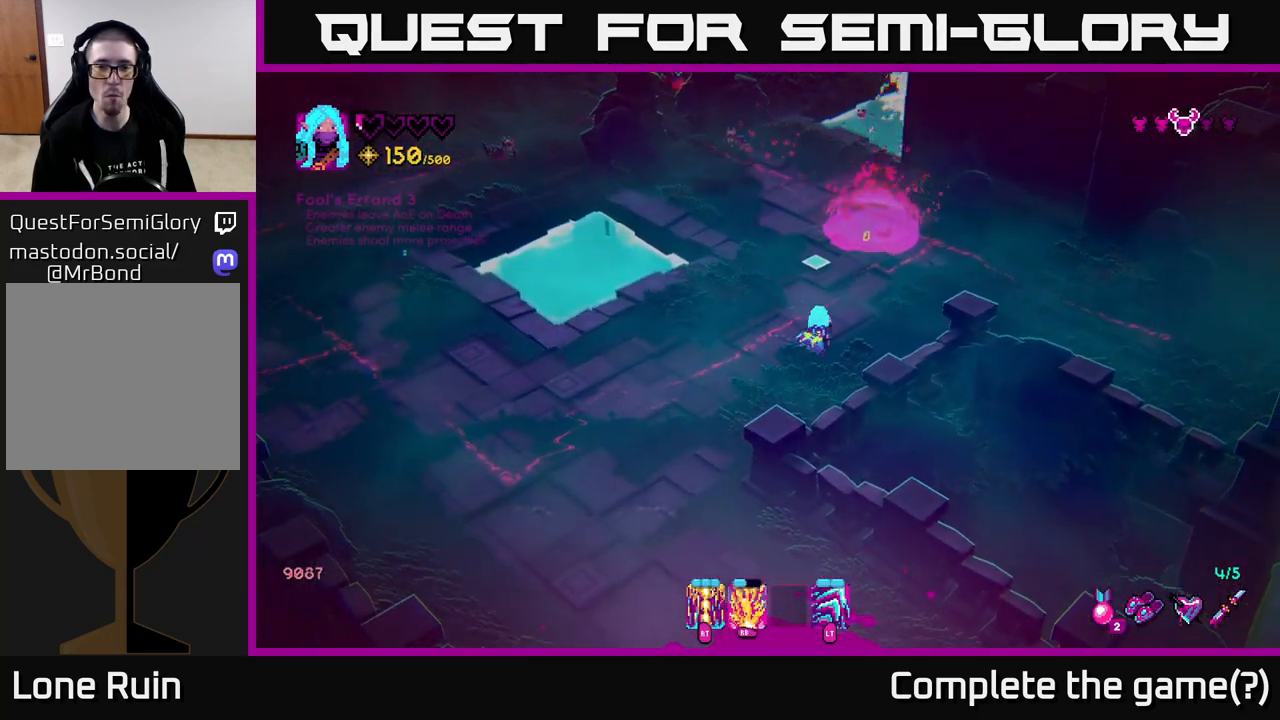
{"buttons": [], "left_stick": "down", "right_stick": "up", "events": [[117, "R2", "down"], [133, "left_stick", "left"], [233, "R2", "up"], [300, "left_stick", "center"], [467, "left_stick", "down"]]}
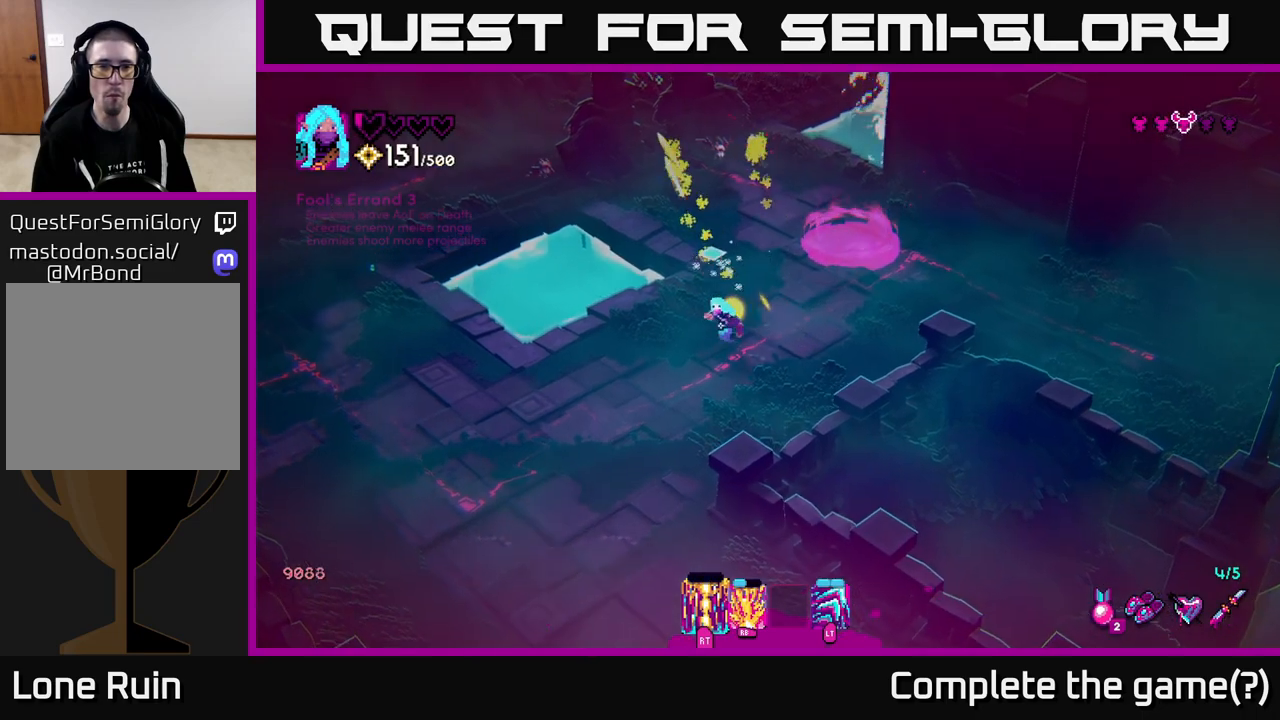
{"buttons": [], "left_stick": "up-right", "right_stick": "up", "events": [[217, "left_stick", "left"], [350, "left_stick", "up-right"]]}
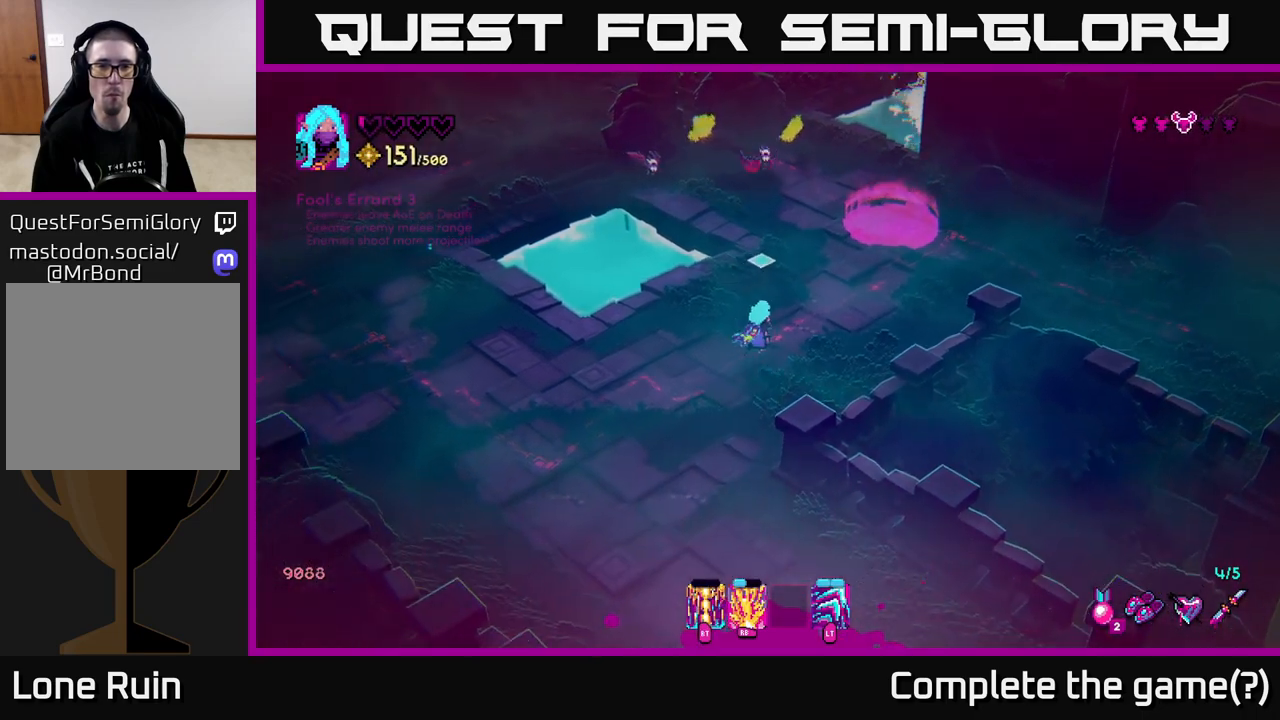
{"buttons": ["R1"], "left_stick": "center", "right_stick": "up-left", "events": [[17, "R1", "down"], [250, "right_stick", "up-left"], [283, "left_stick", "down-right"], [433, "left_stick", "center"]]}
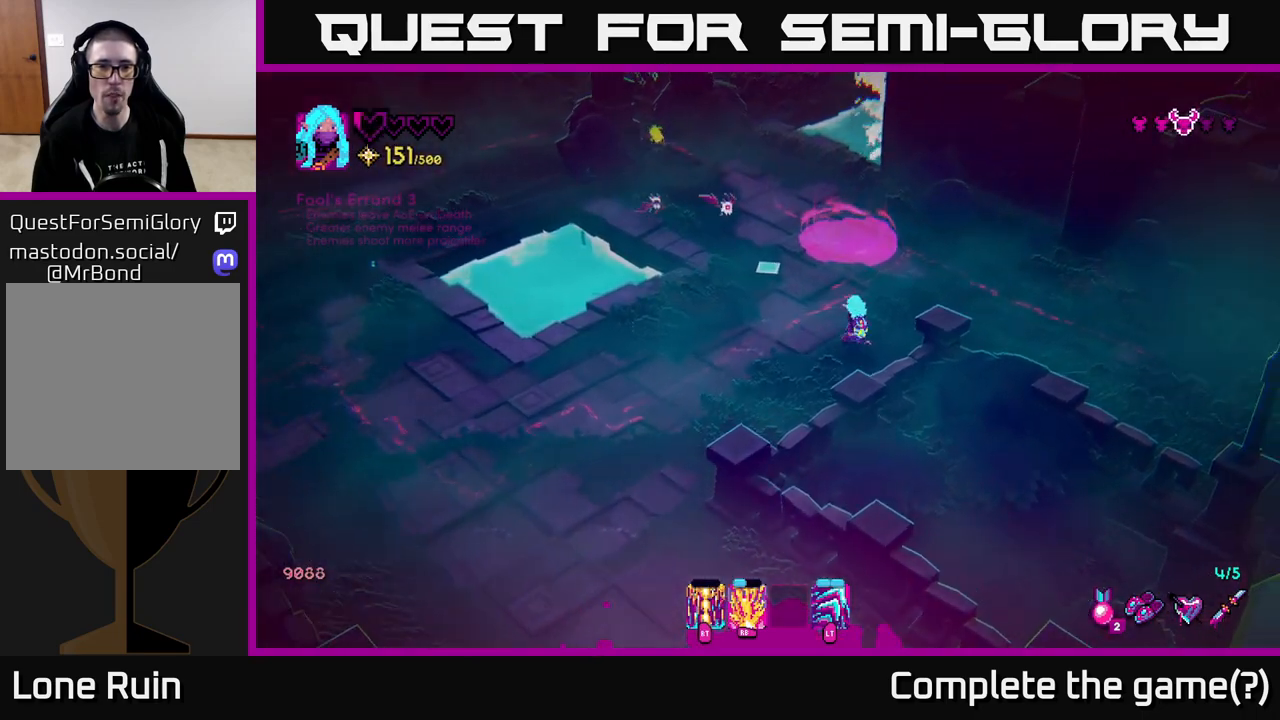
{"buttons": ["R1"], "left_stick": "right", "right_stick": "up-left", "events": [[100, "left_stick", "up-right"], [300, "left_stick", "right"]]}
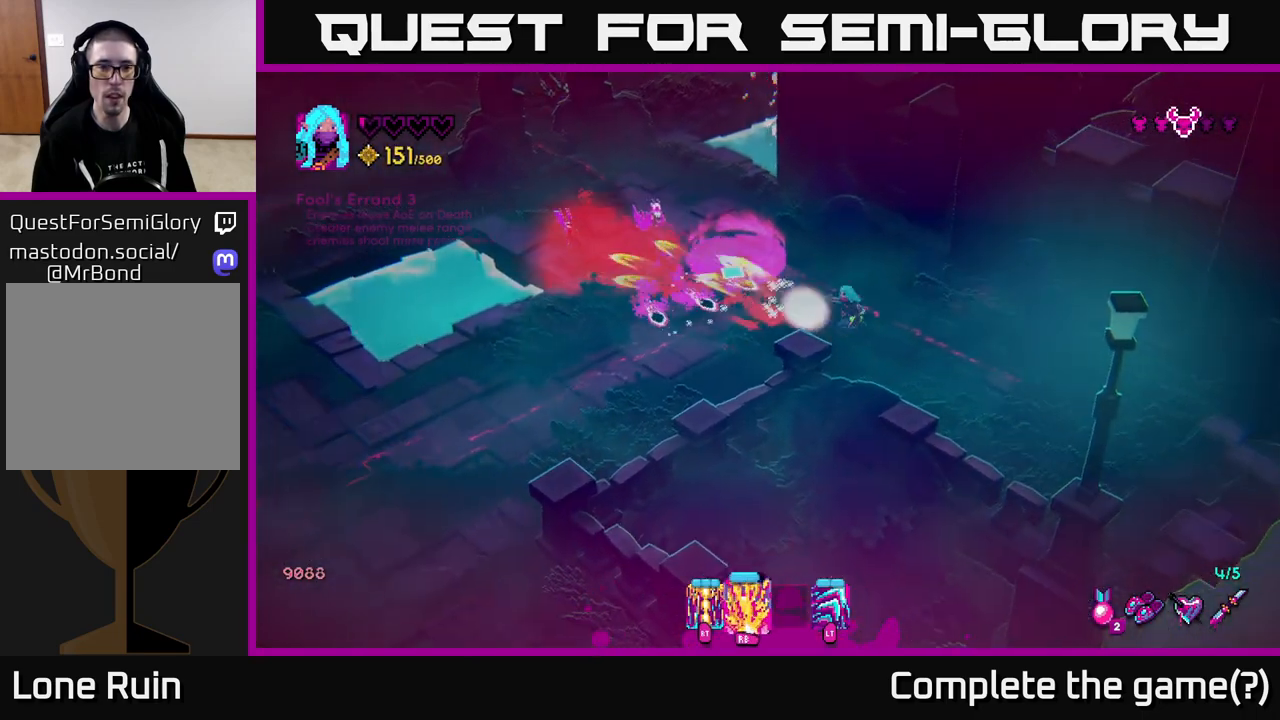
{"buttons": [], "left_stick": "center", "right_stick": "up-left", "events": [[67, "left_stick", "up-right"], [233, "R1", "up"], [400, "left_stick", "center"]]}
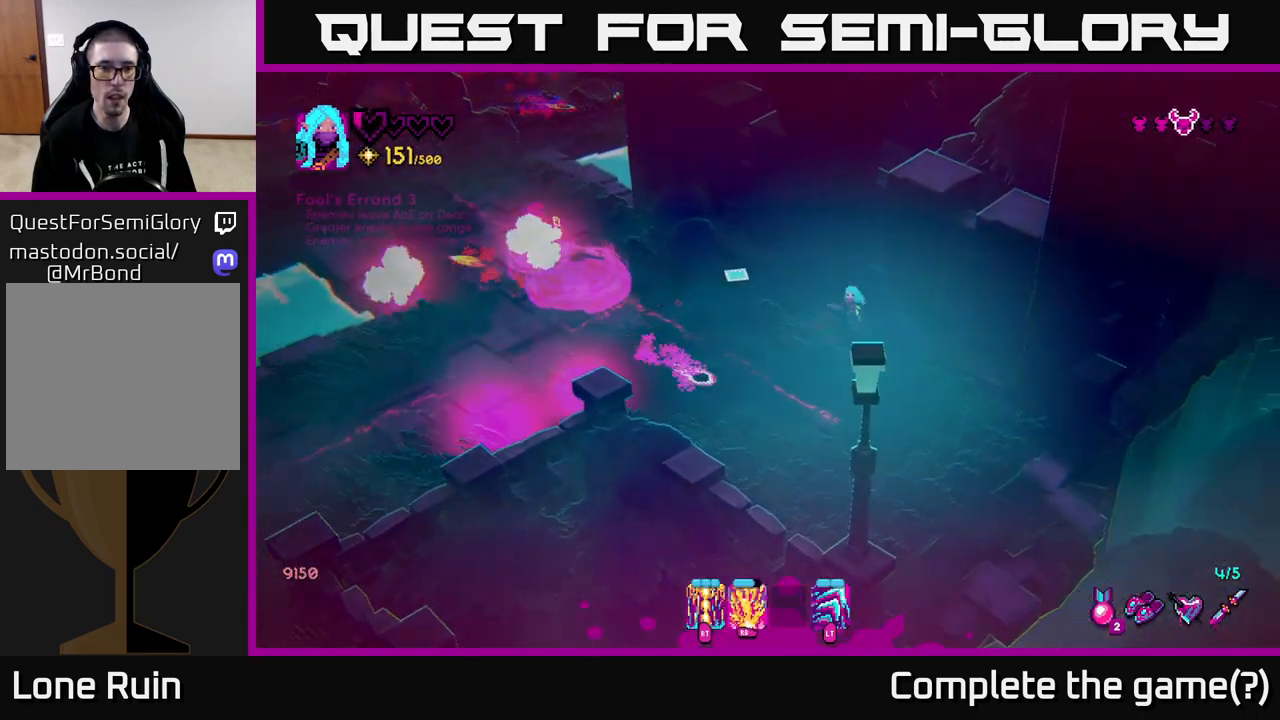
{"buttons": [], "left_stick": "center", "right_stick": "up-left", "events": [[183, "left_stick", "down-left"], [350, "left_stick", "center"]]}
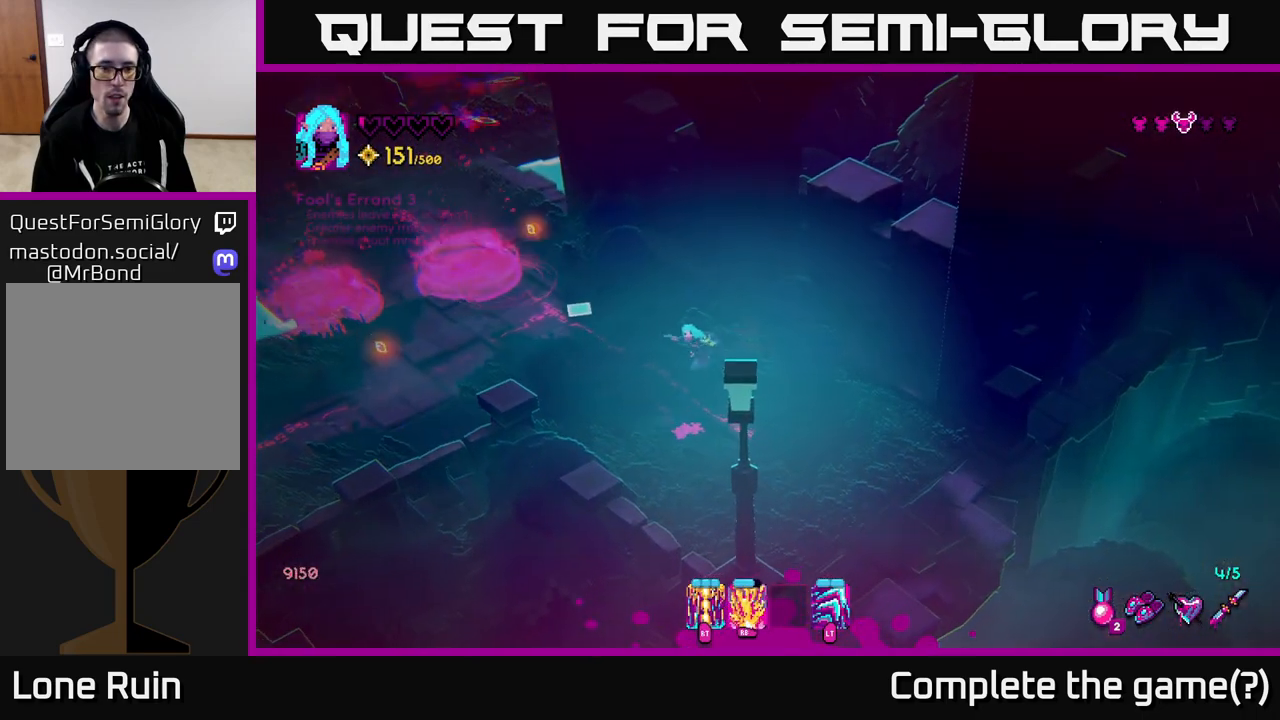
{"buttons": [], "left_stick": "up", "right_stick": "up-left", "events": [[33, "left_stick", "left"], [483, "left_stick", "up"]]}
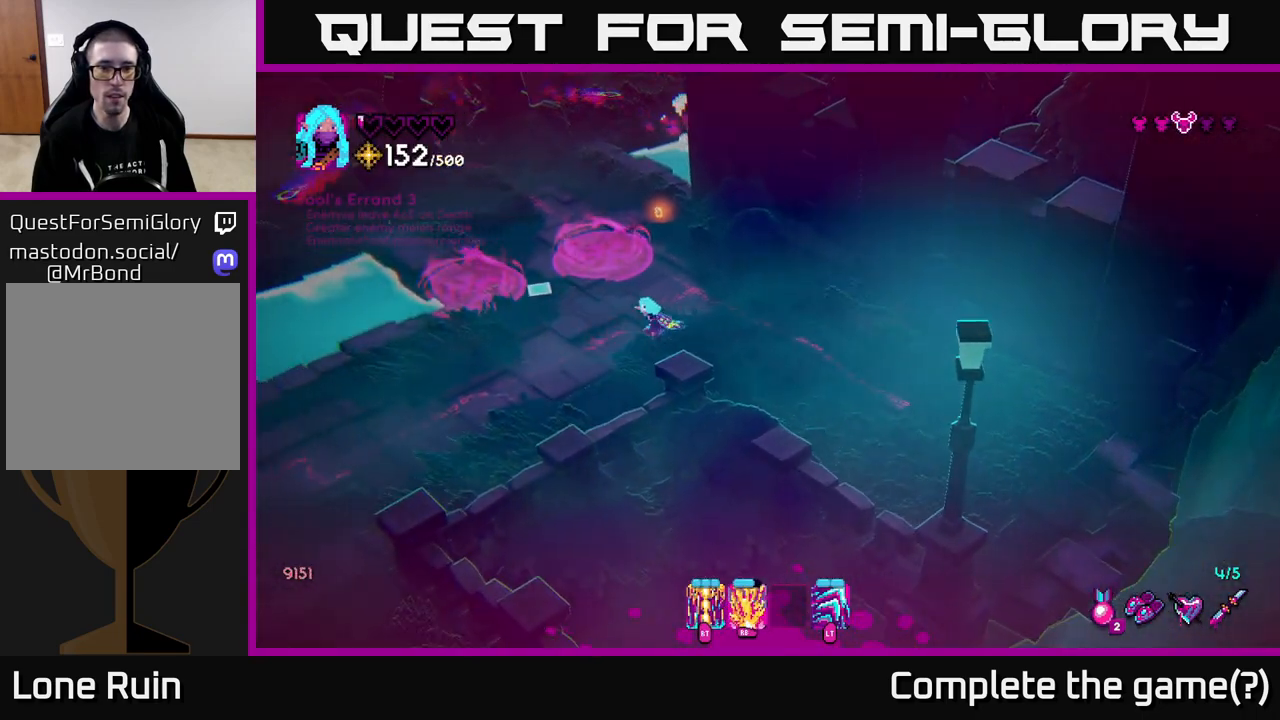
{"buttons": [], "left_stick": "center", "right_stick": "up-left", "events": [[117, "left_stick", "right"], [317, "left_stick", "up"], [467, "left_stick", "center"]]}
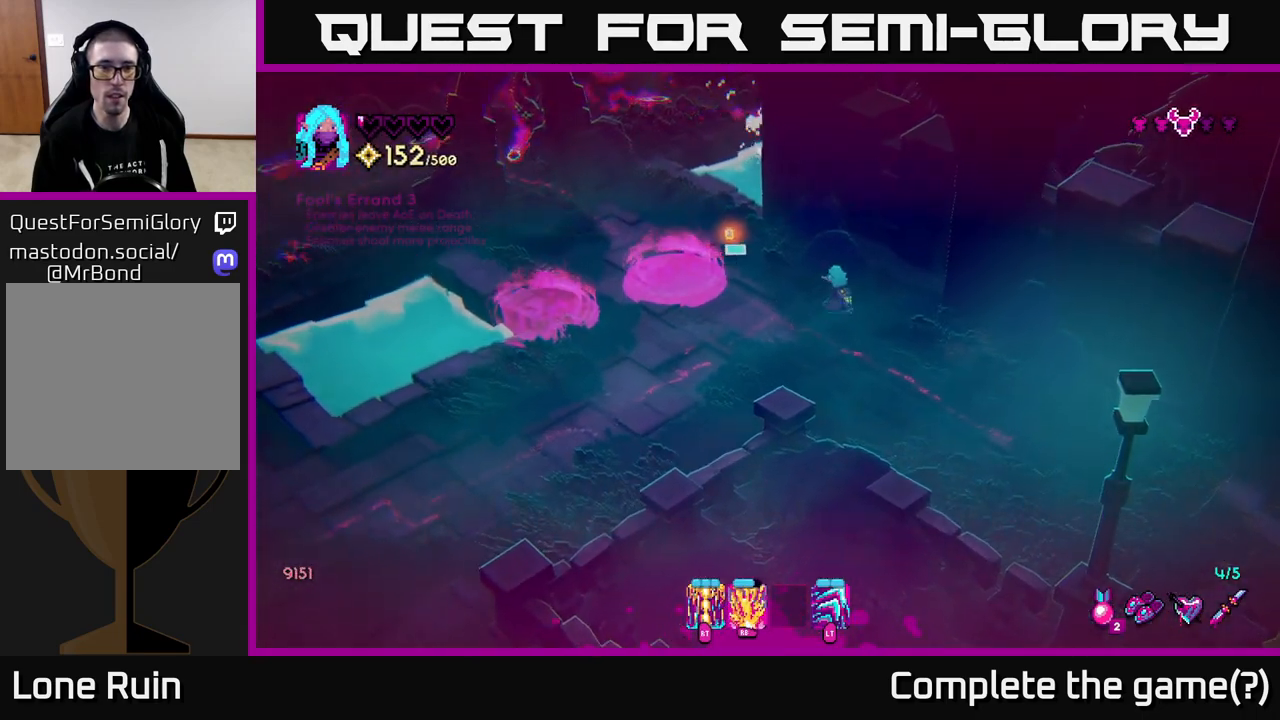
{"buttons": [], "left_stick": "up-left", "right_stick": "center", "events": [[317, "left_stick", "up-left"], [383, "right_stick", "center"]]}
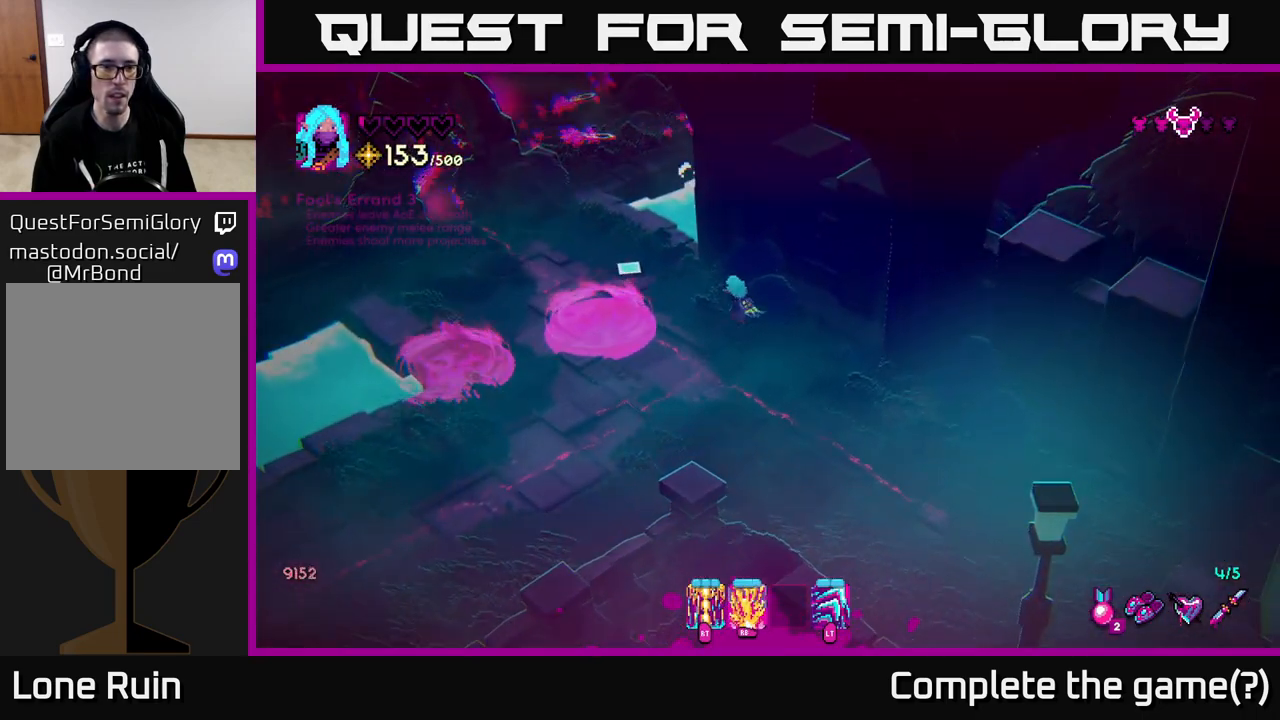
{"buttons": [], "left_stick": "center", "right_stick": "up-left", "events": [[50, "left_stick", "center"], [150, "right_stick", "up-left"]]}
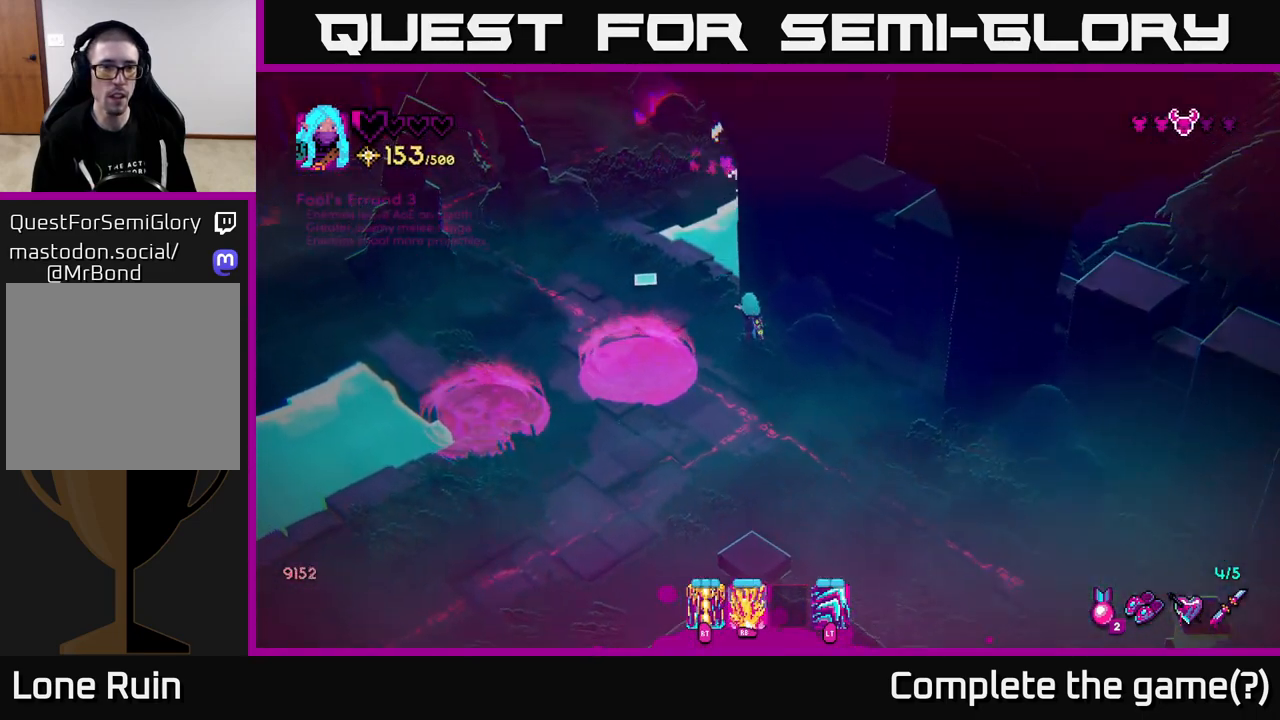
{"buttons": [], "left_stick": "left", "right_stick": "up-left", "events": [[33, "left_stick", "up-left"], [400, "left_stick", "left"]]}
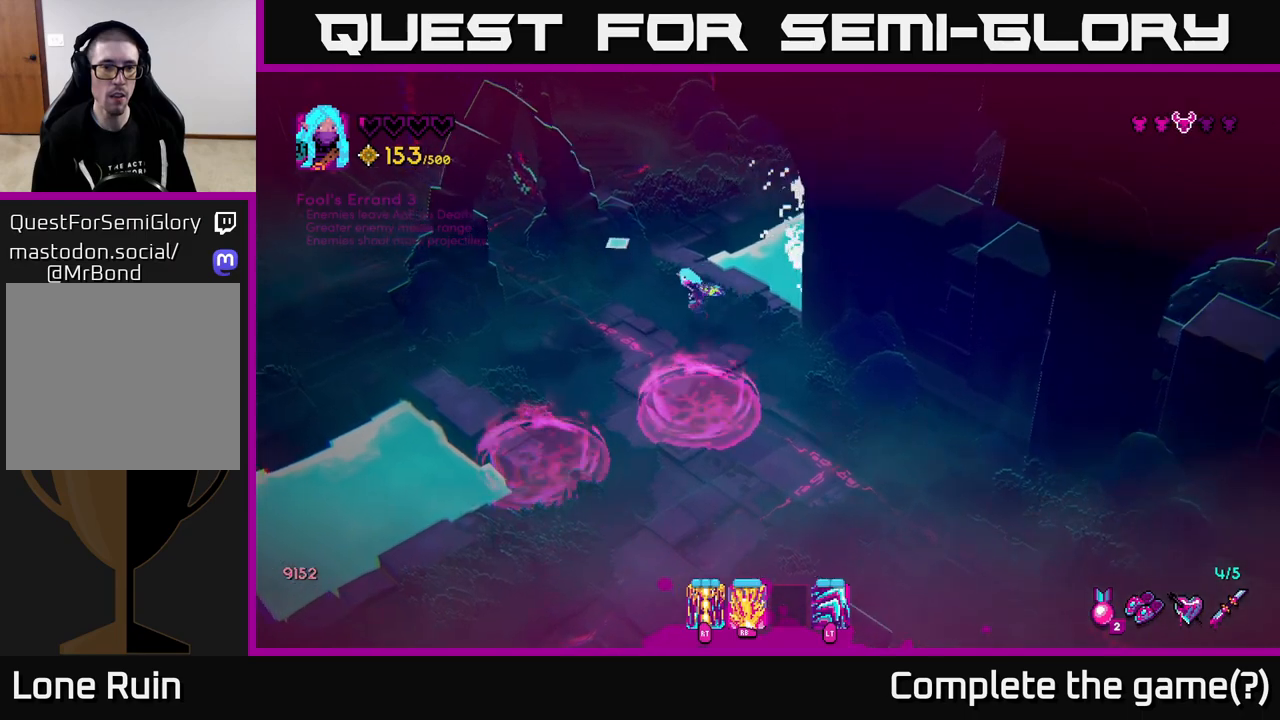
{"buttons": ["R1"], "left_stick": "down-right", "right_stick": "up", "events": [[200, "right_stick", "up"], [267, "left_stick", "up-left"], [317, "R1", "down"], [400, "left_stick", "center"], [500, "left_stick", "down-right"]]}
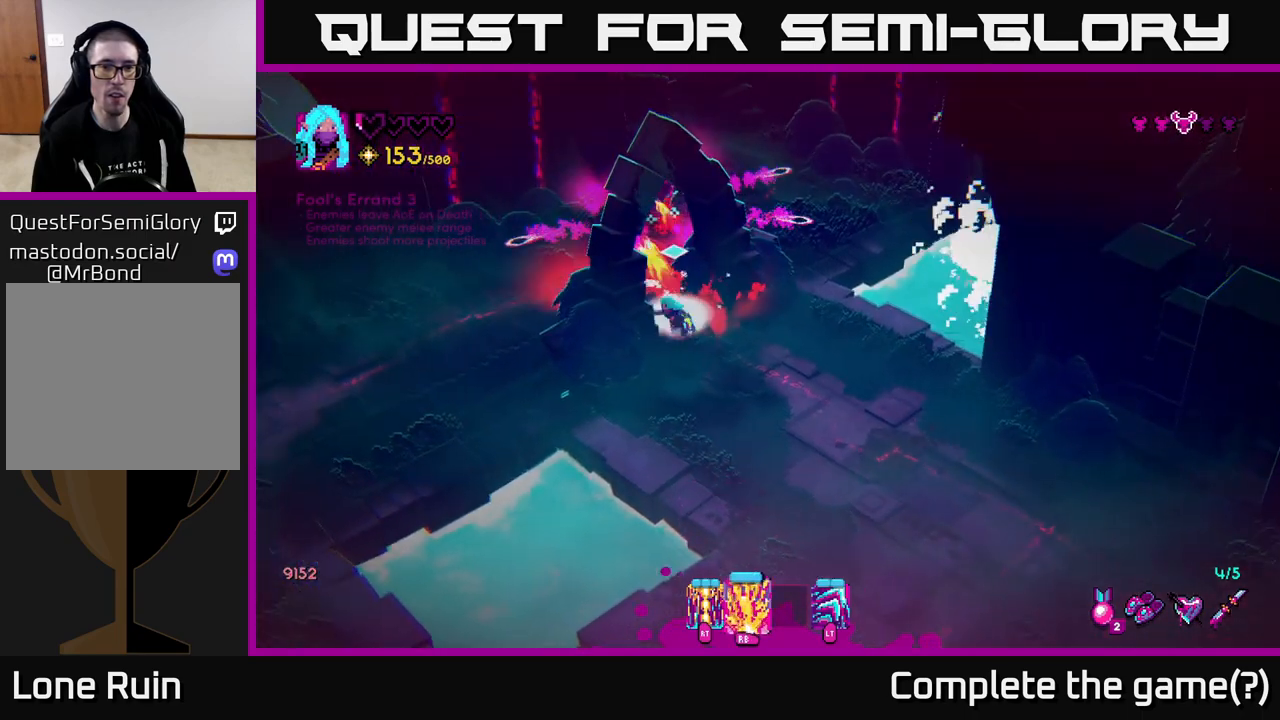
{"buttons": [], "left_stick": "right", "right_stick": "up", "events": [[167, "left_stick", "center"], [317, "left_stick", "down"], [500, "R1", "up"], [500, "left_stick", "right"]]}
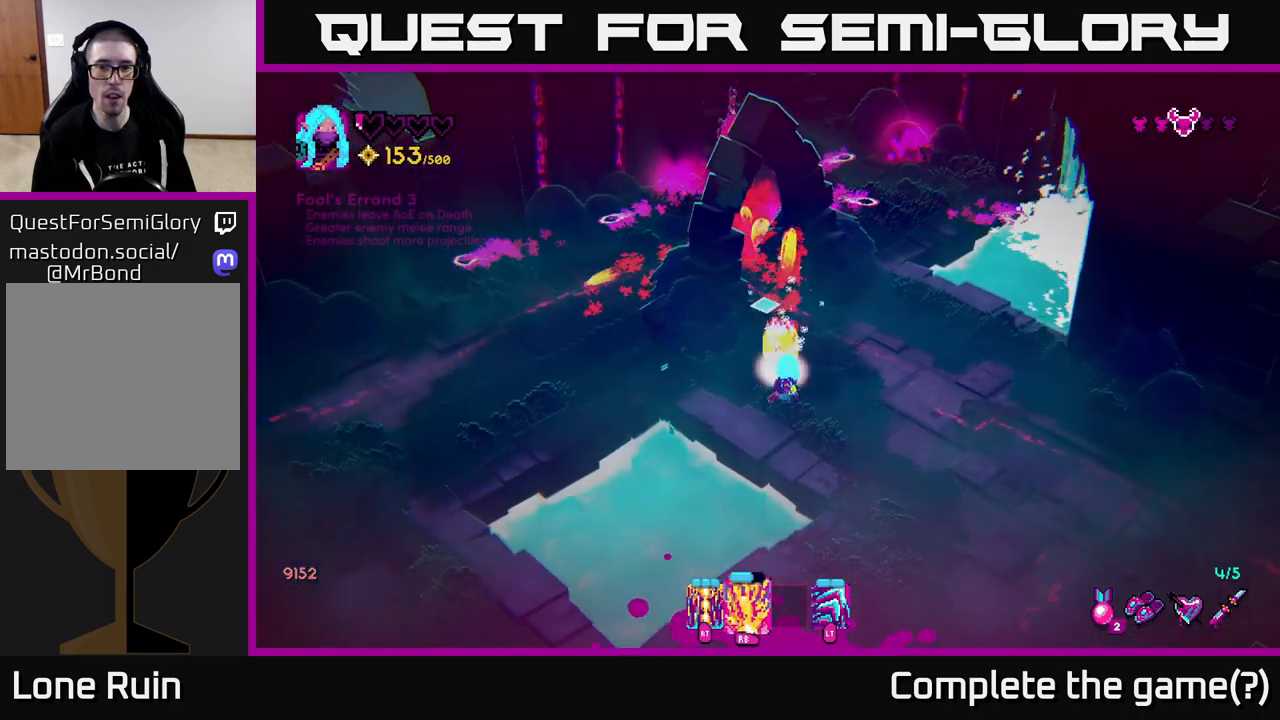
{"buttons": [], "left_stick": "center", "right_stick": "up", "events": [[150, "left_stick", "up-right"], [250, "left_stick", "up"], [433, "left_stick", "center"]]}
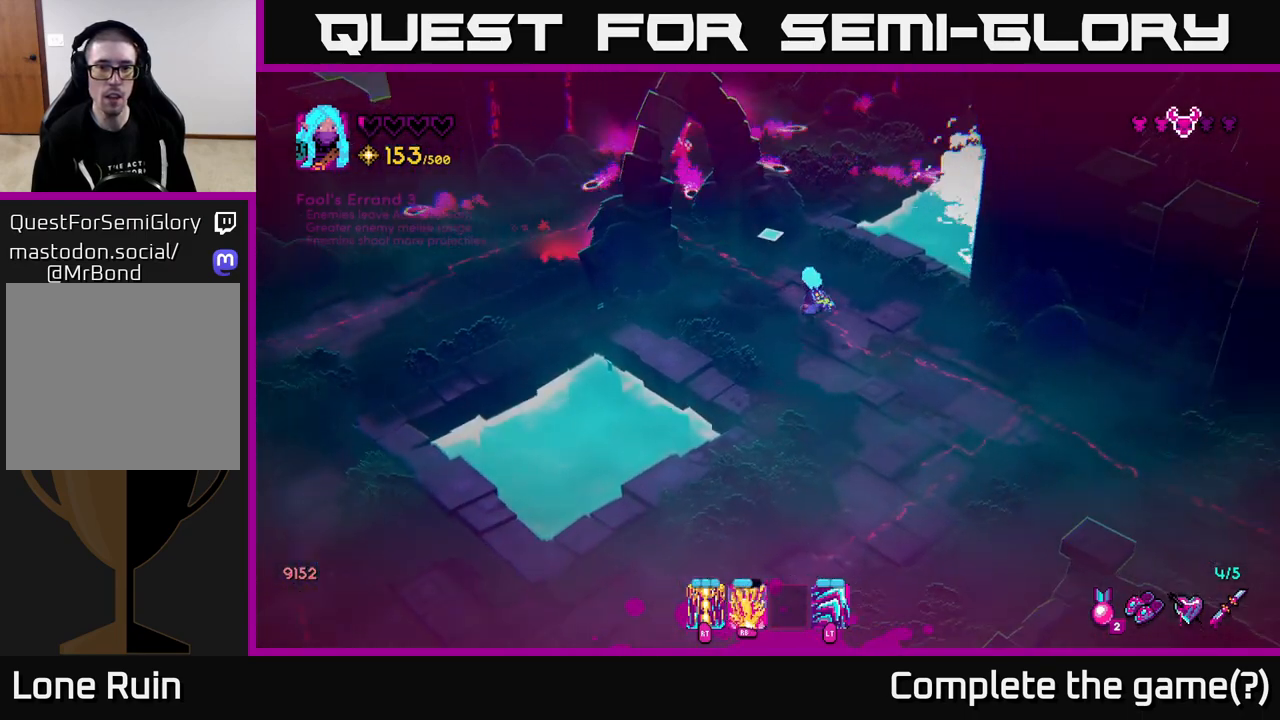
{"buttons": [], "left_stick": "center", "right_stick": "up", "events": []}
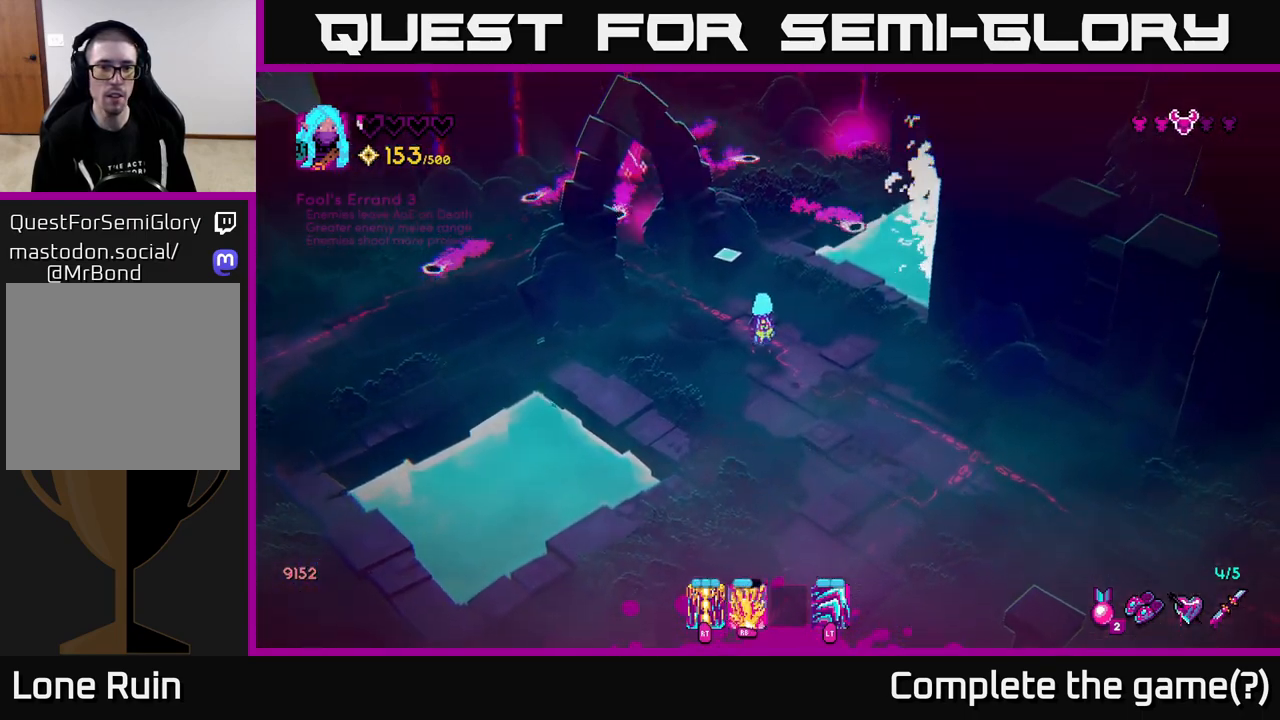
{"buttons": [], "left_stick": "center", "right_stick": "up", "events": [[117, "left_stick", "left"], [350, "R2", "down"], [367, "left_stick", "center"], [450, "R2", "up"]]}
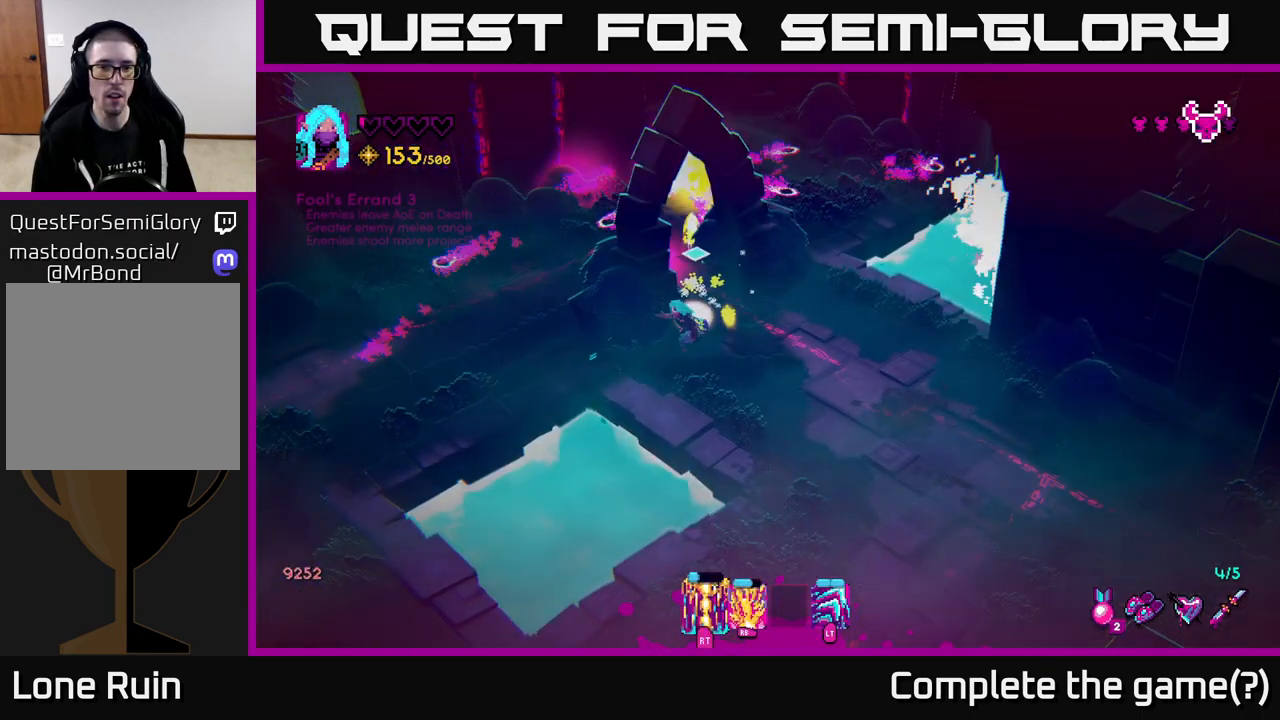
{"buttons": [], "left_stick": "right", "right_stick": "up", "events": [[233, "left_stick", "down-right"], [483, "left_stick", "right"]]}
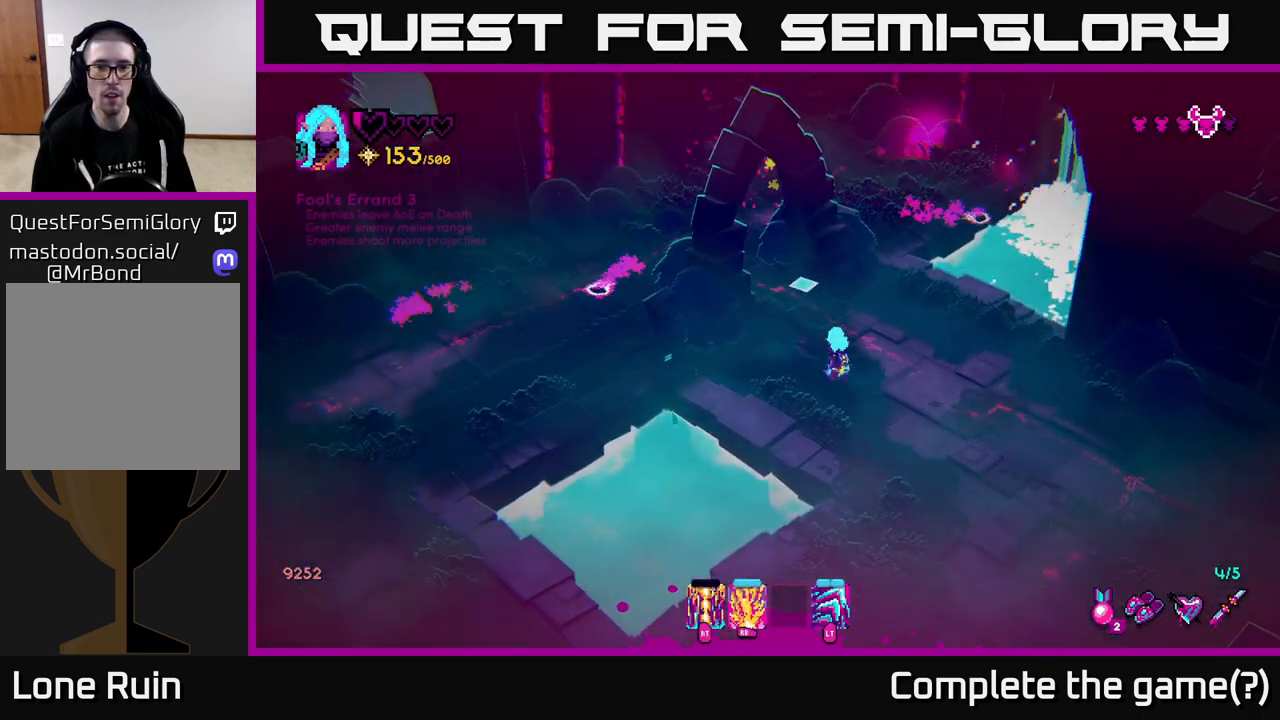
{"buttons": [], "left_stick": "up-left", "right_stick": "up", "events": [[33, "left_stick", "up-right"], [133, "left_stick", "up-left"], [267, "left_stick", "left"], [500, "left_stick", "up-left"]]}